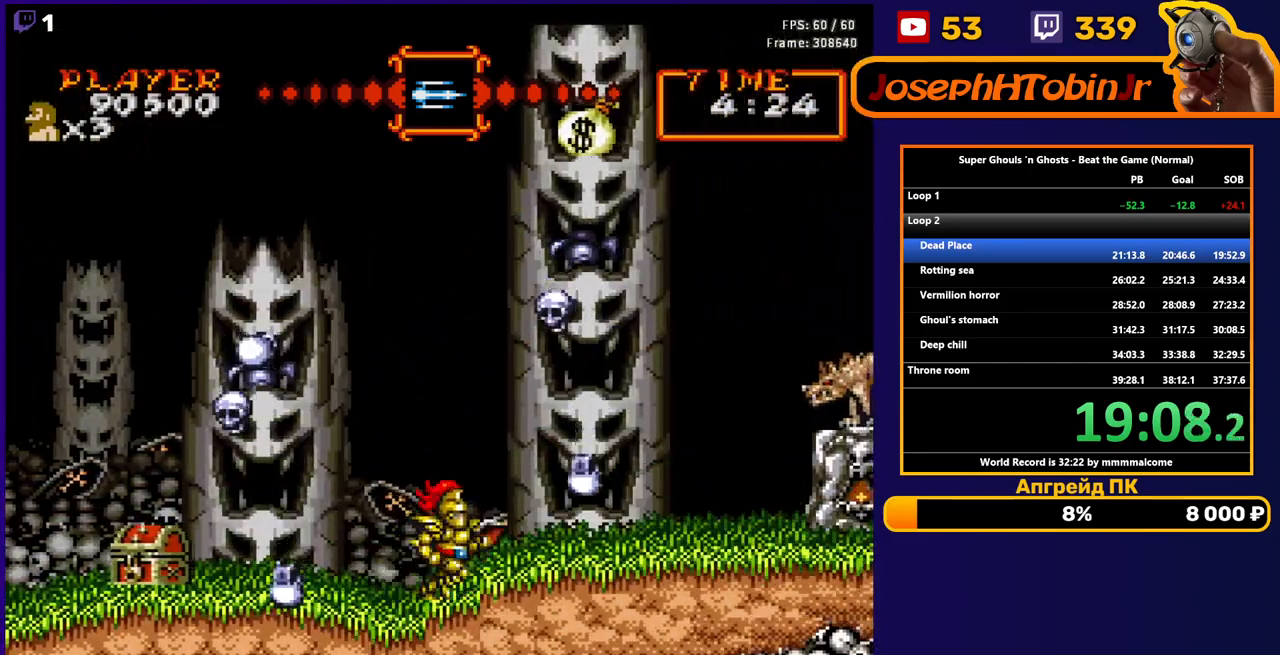
Gameplay with a controller (Nintendo layout); each line is a JSON object with the inputs held at the frame after it. "events" lists button and stick changes between this image and that frame as [ms after this image, input, new state], when the widget could be followed in between. Not read: L3 R3.
{"buttons": ["DPAD_RIGHT"], "events": [[33, "A", "down"], [183, "DPAD_RIGHT", "up"], [217, "A", "up"], [300, "DPAD_RIGHT", "down"], [383, "B", "down"], [450, "B", "up"]]}
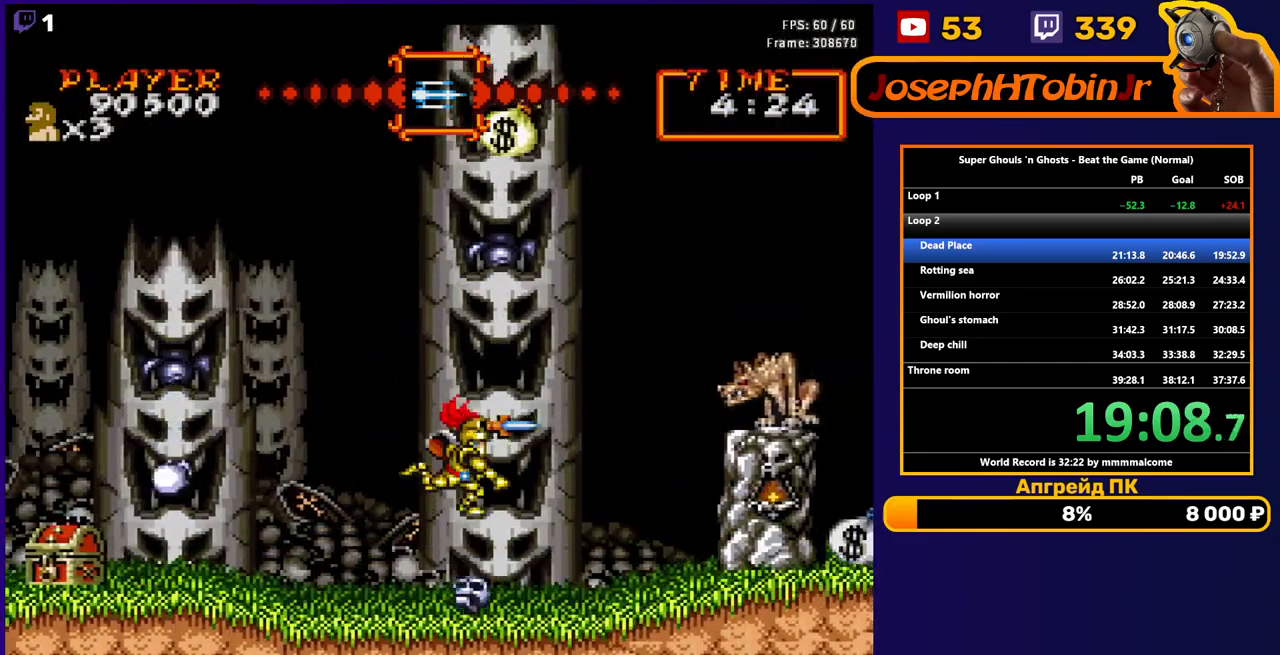
{"buttons": ["DPAD_RIGHT"], "events": [[17, "B", "down"], [83, "B", "up"], [133, "B", "down"], [200, "B", "up"]]}
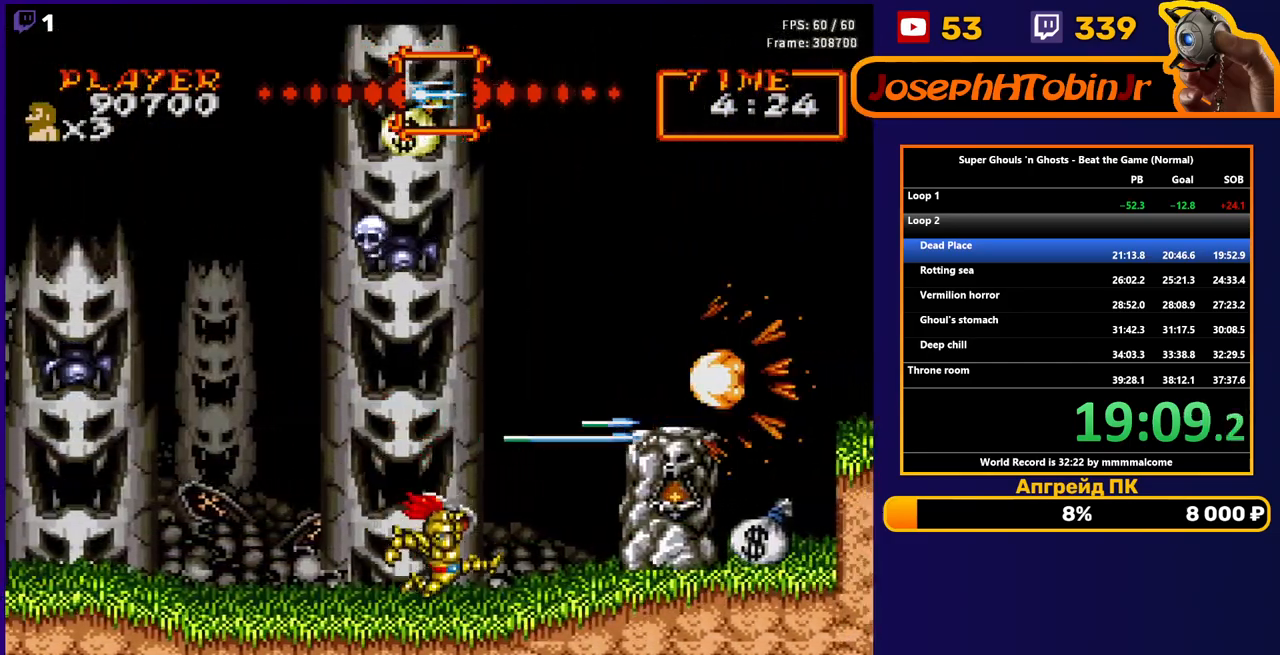
{"buttons": ["DPAD_RIGHT"], "events": [[167, "A", "down"], [283, "A", "up"]]}
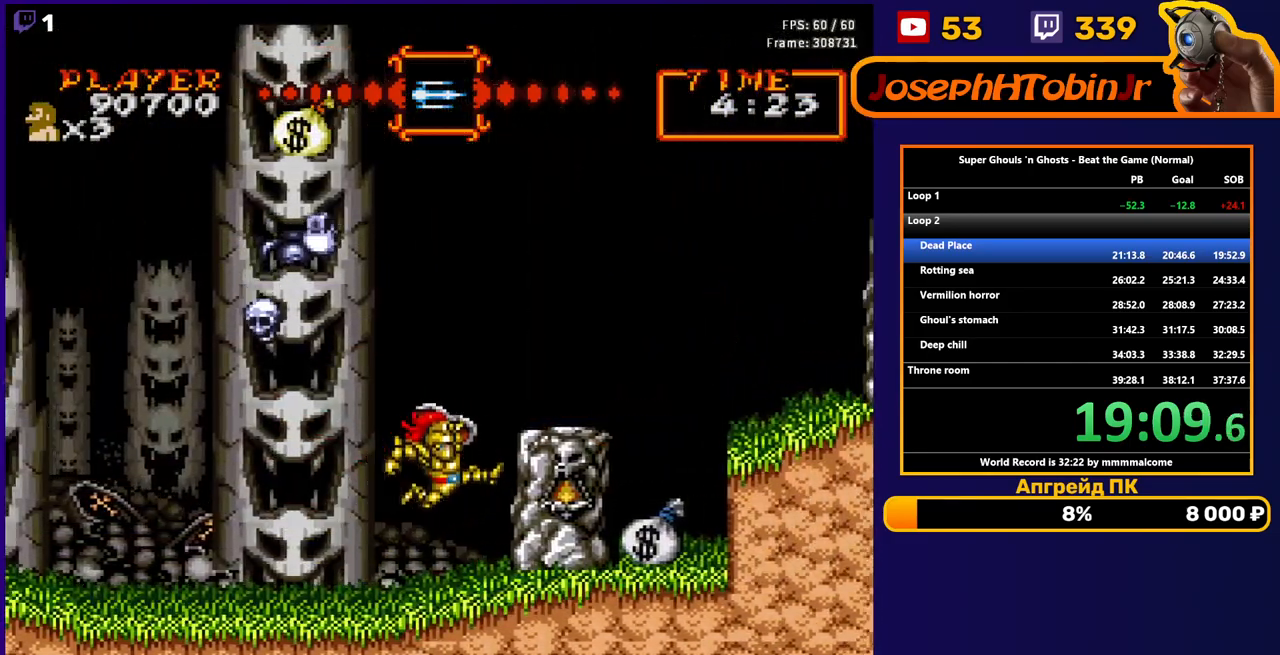
{"buttons": ["DPAD_RIGHT"], "events": [[33, "A", "down"], [150, "A", "up"], [317, "DPAD_RIGHT", "up"], [433, "DPAD_RIGHT", "down"]]}
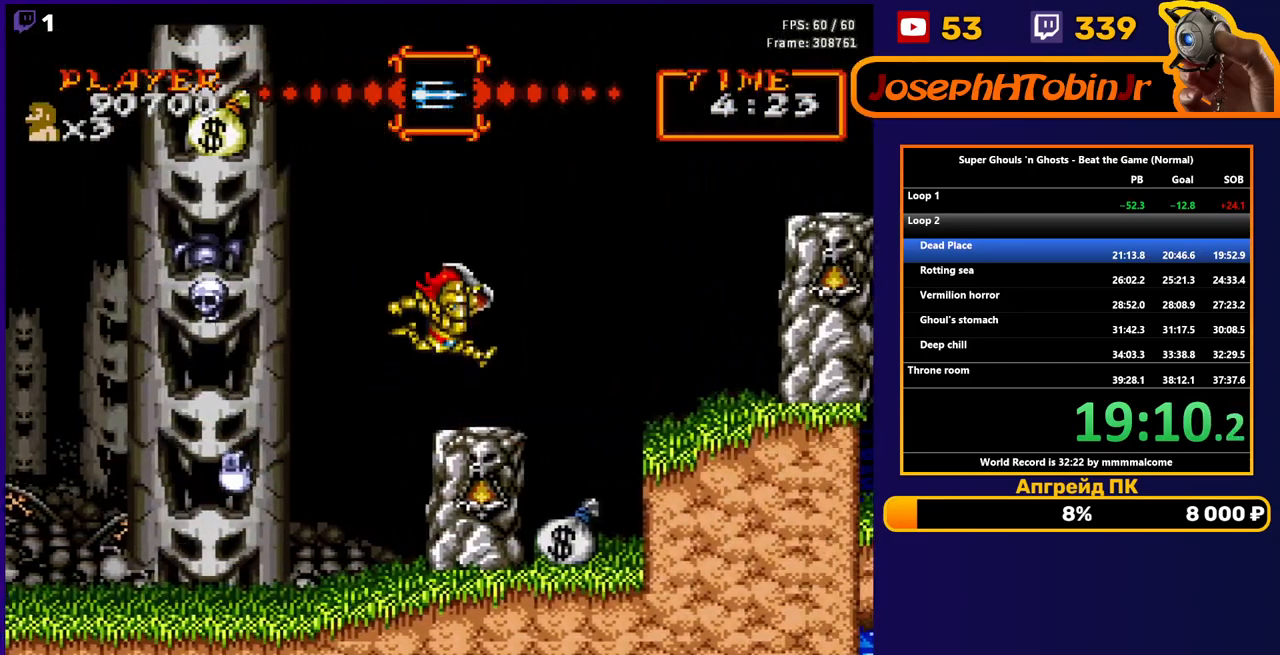
{"buttons": ["A", "DPAD_RIGHT"], "events": [[467, "A", "down"]]}
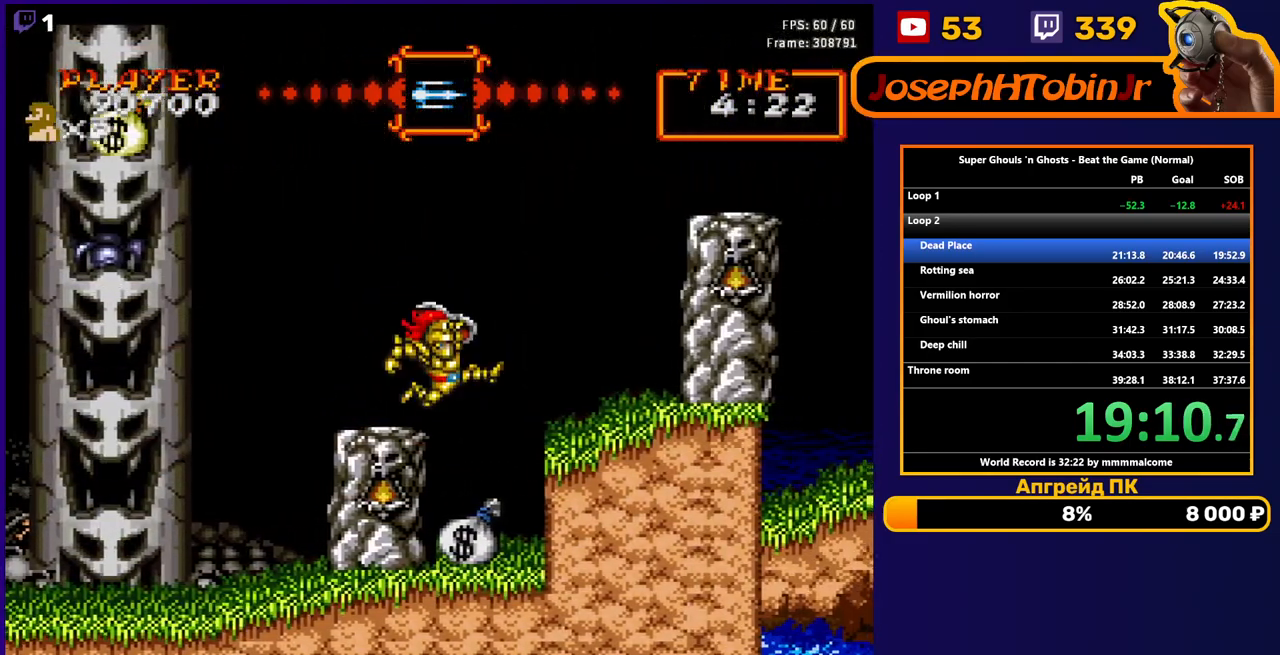
{"buttons": ["DPAD_RIGHT"], "events": [[183, "A", "up"]]}
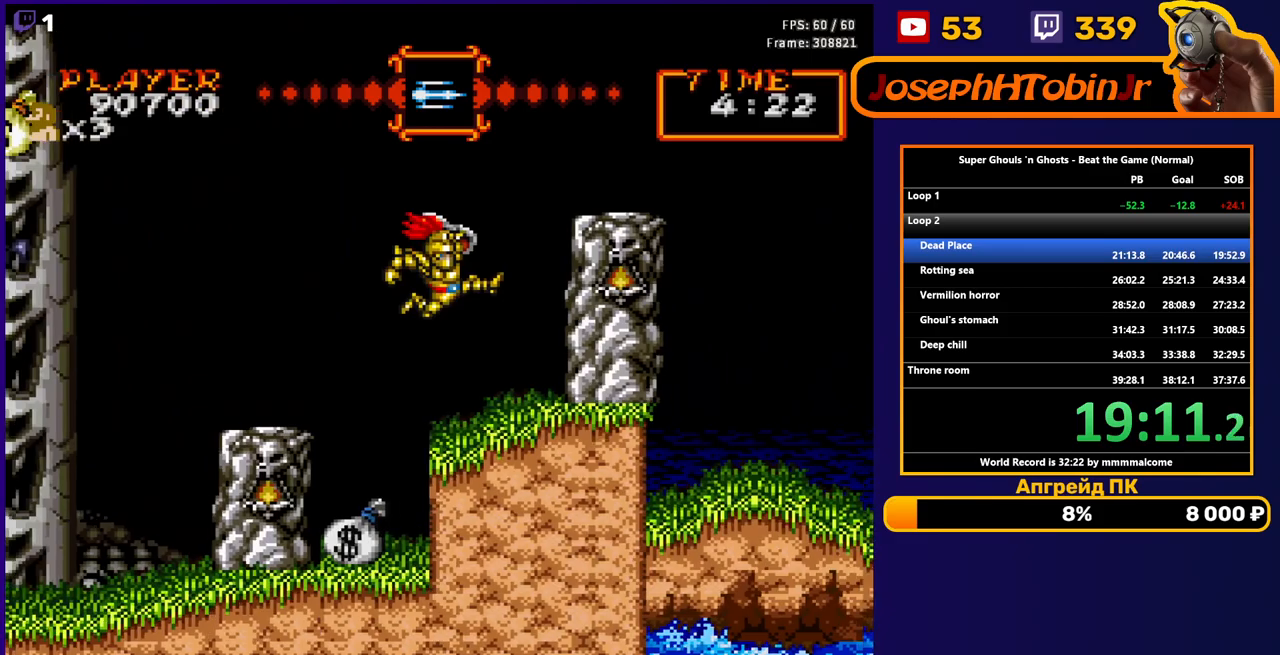
{"buttons": ["DPAD_RIGHT"], "events": [[50, "A", "down"], [317, "A", "up"]]}
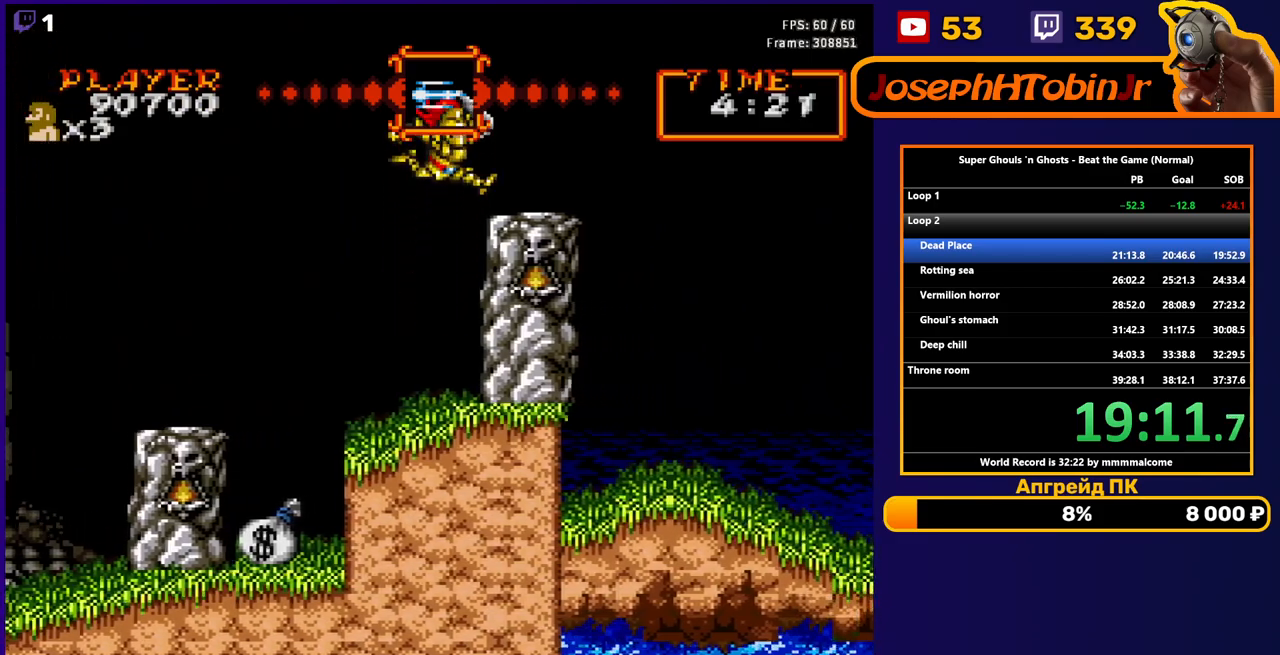
{"buttons": ["DPAD_RIGHT"], "events": [[233, "A", "down"], [333, "A", "up"]]}
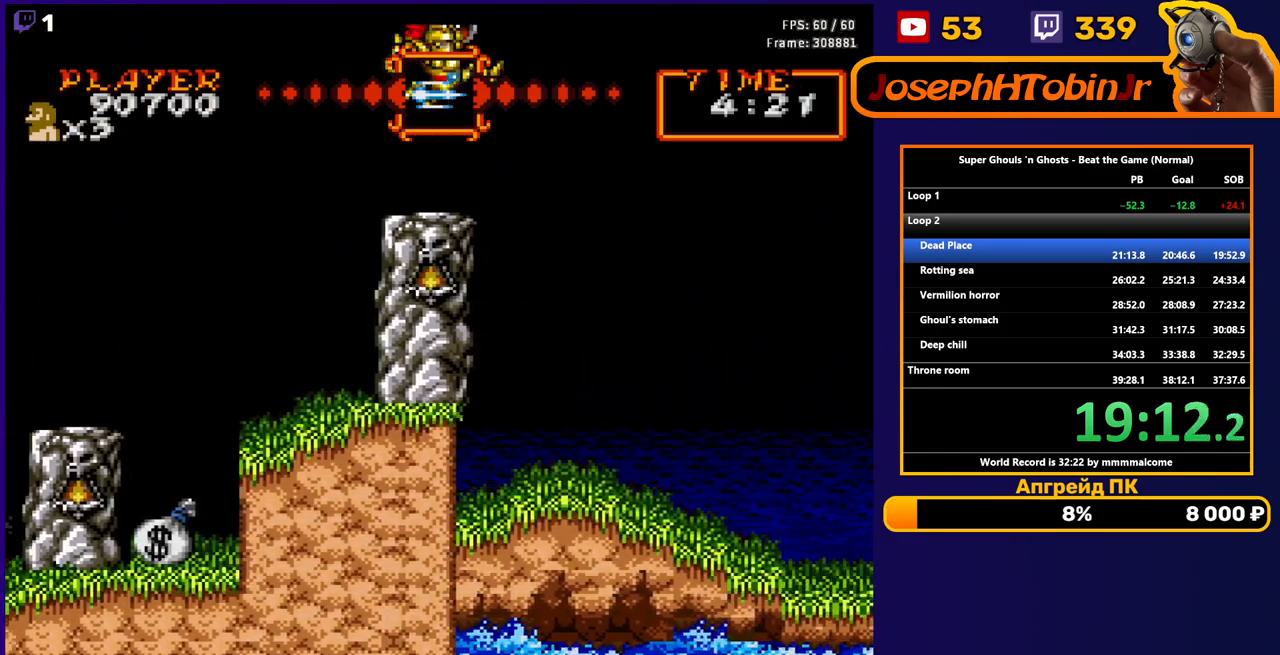
{"buttons": ["DPAD_RIGHT"], "events": []}
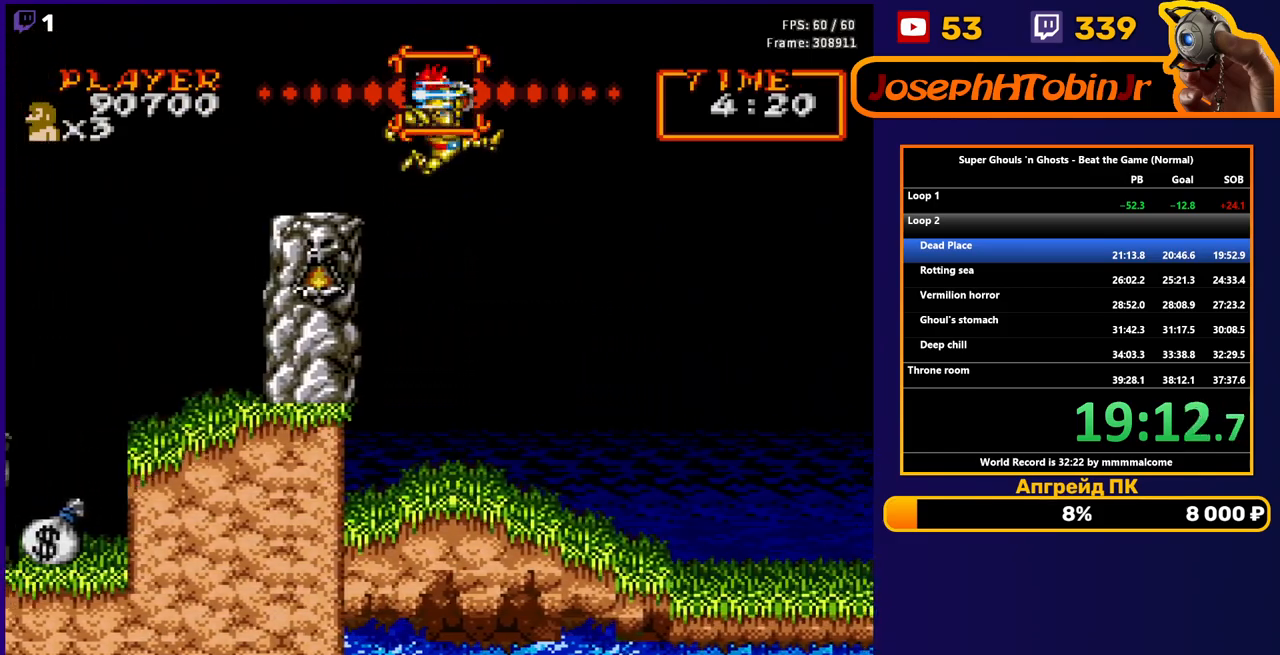
{"buttons": ["A", "DPAD_RIGHT"], "events": [[467, "A", "down"]]}
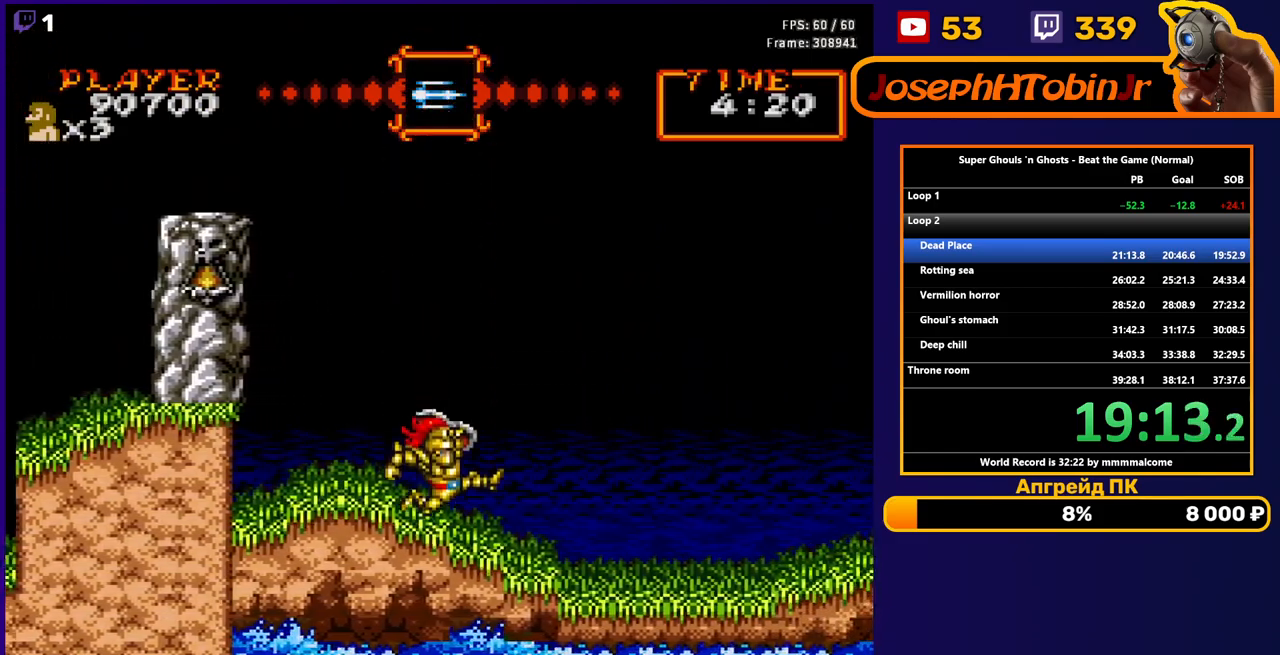
{"buttons": ["DPAD_RIGHT"], "events": [[50, "A", "up"]]}
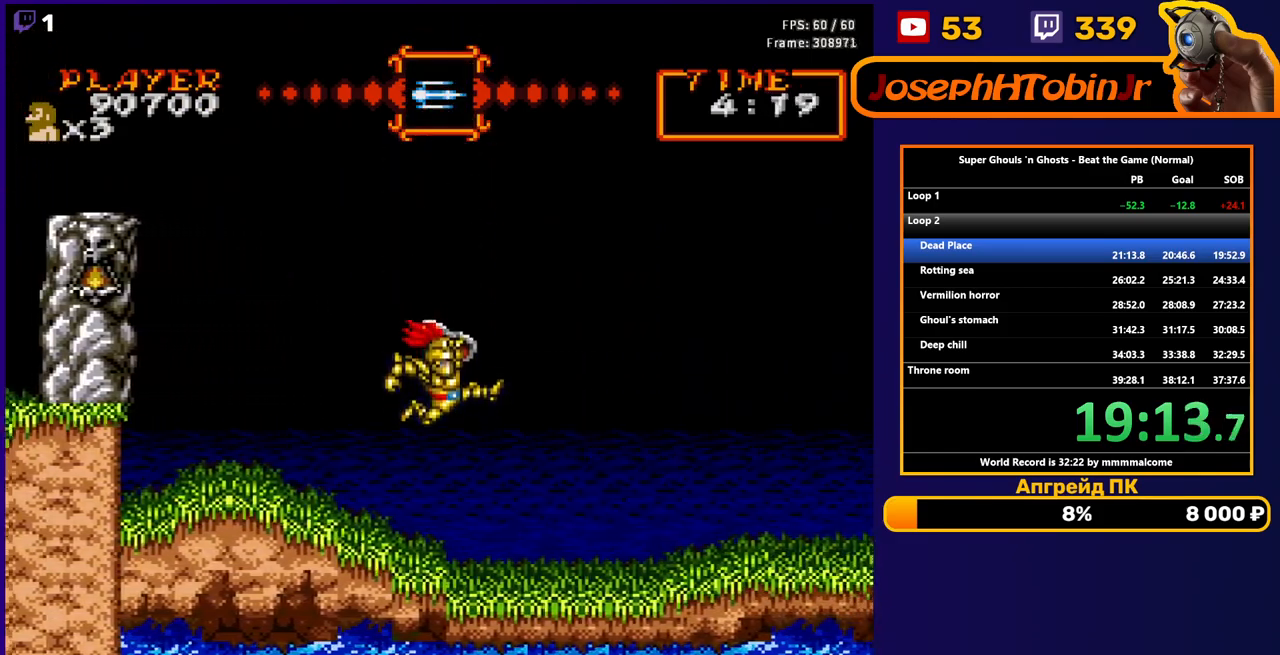
{"buttons": ["DPAD_RIGHT"], "events": [[417, "A", "down"], [500, "A", "up"]]}
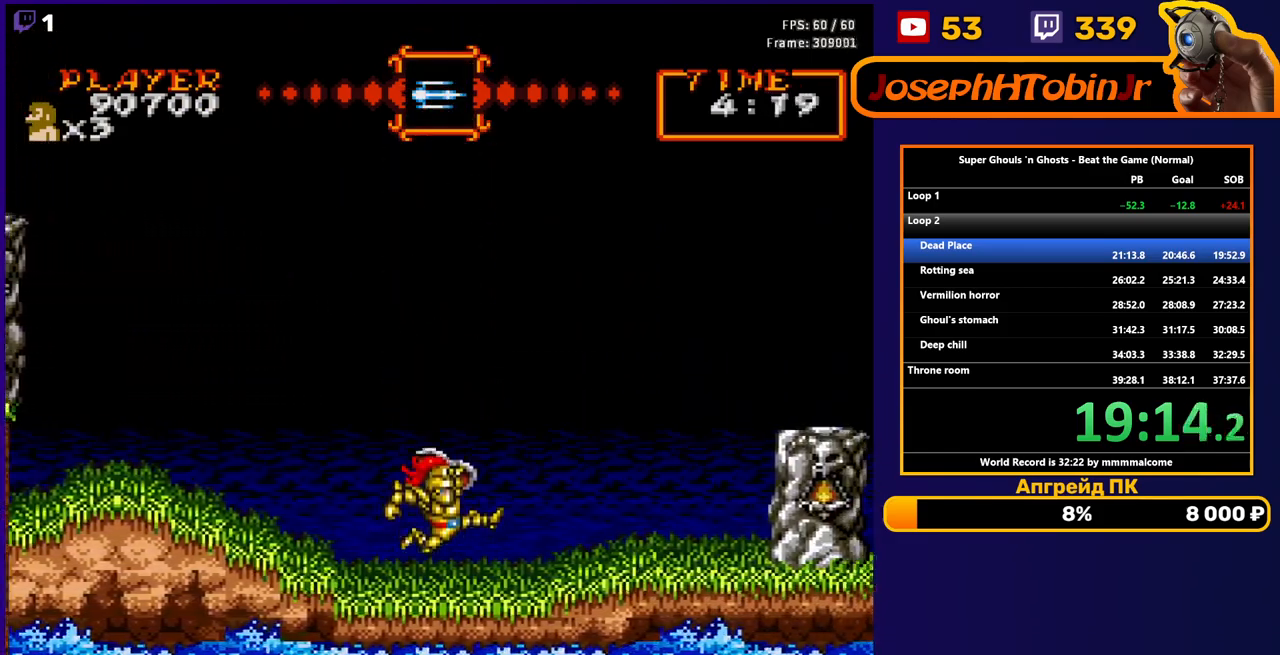
{"buttons": ["DPAD_RIGHT"], "events": []}
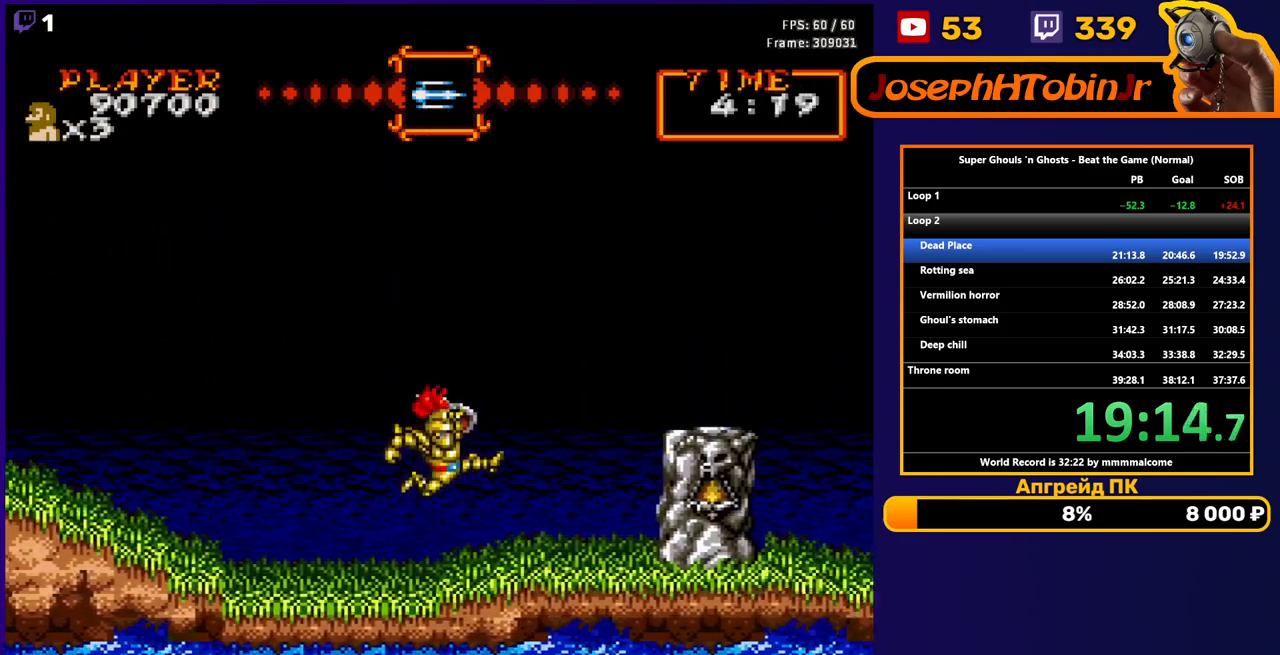
{"buttons": ["DPAD_RIGHT"], "events": [[233, "A", "down"], [283, "A", "up"]]}
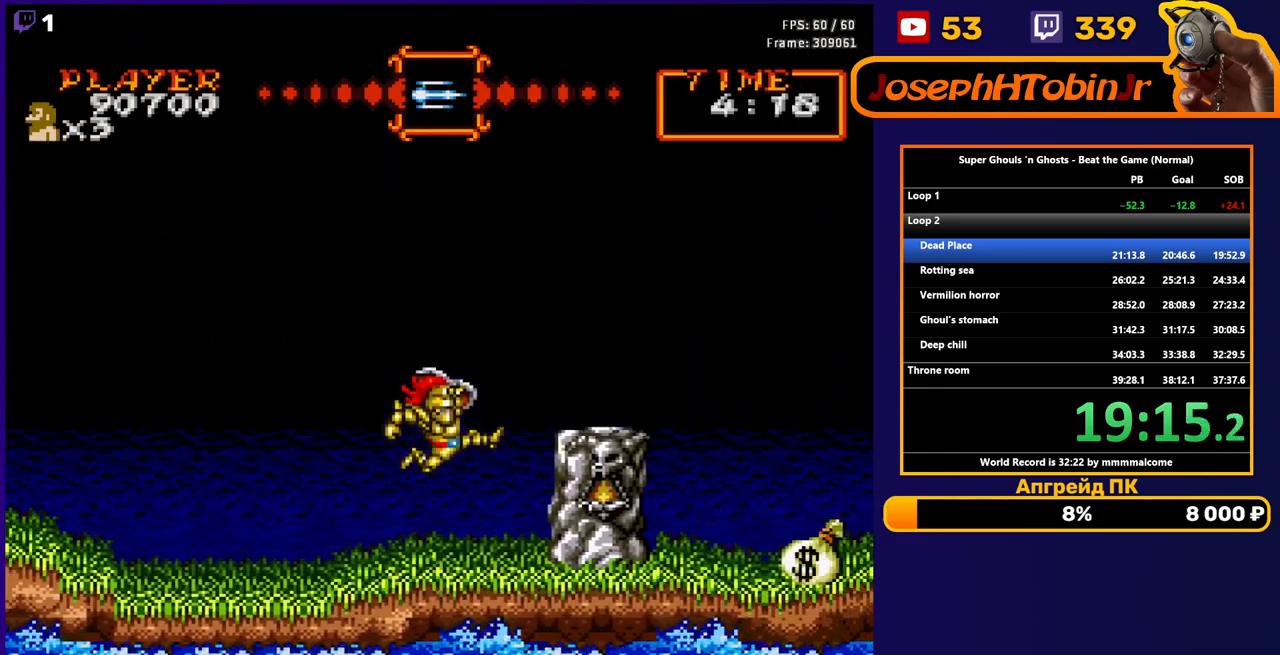
{"buttons": ["DPAD_RIGHT"], "events": [[417, "A", "down"], [483, "A", "up"]]}
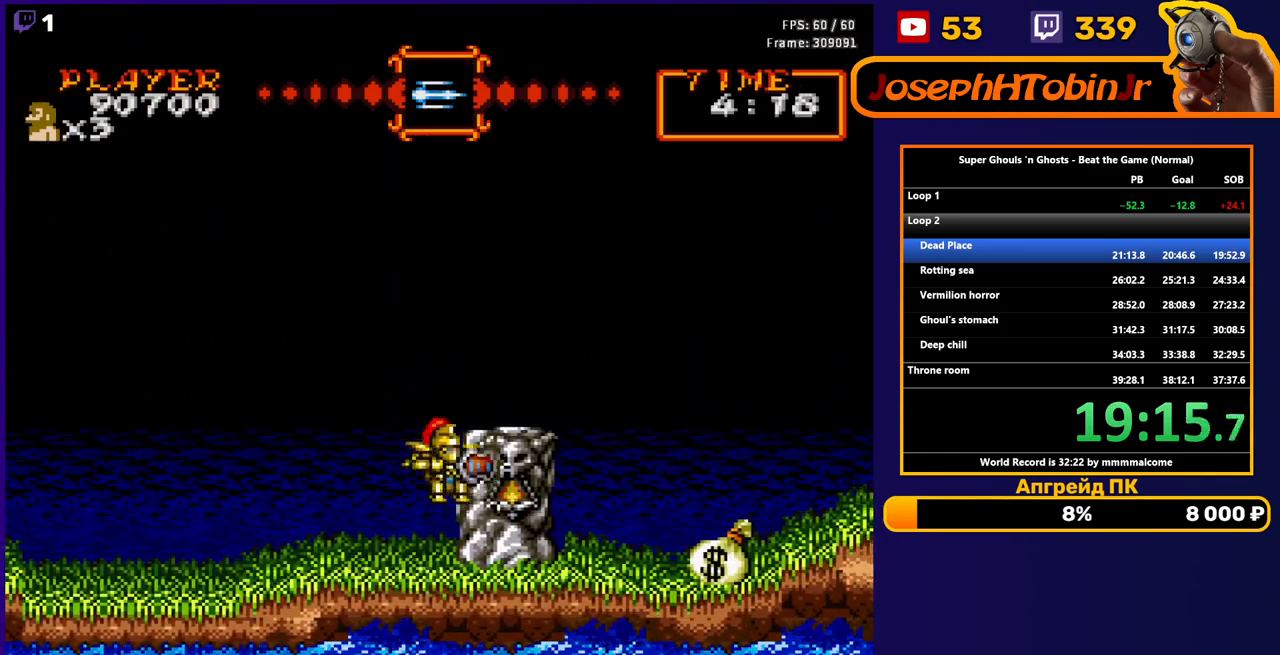
{"buttons": [], "events": [[183, "DPAD_RIGHT", "up"]]}
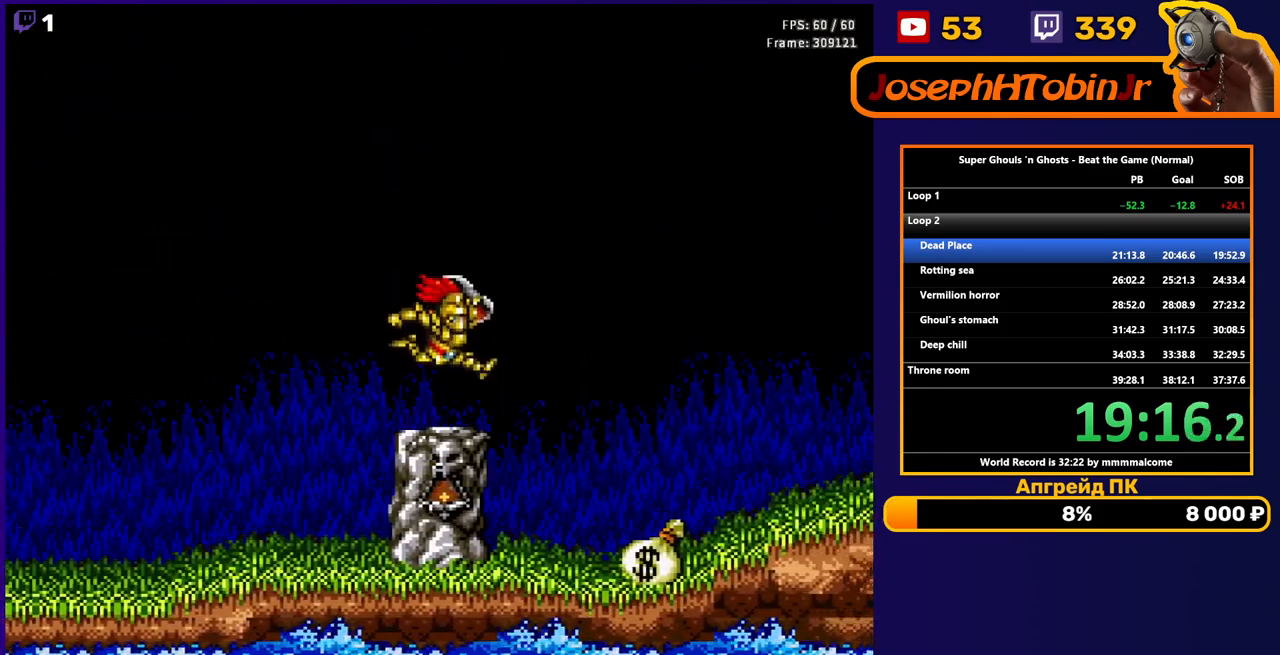
{"buttons": [], "events": [[183, "DPAD_LEFT", "down"], [433, "DPAD_LEFT", "up"]]}
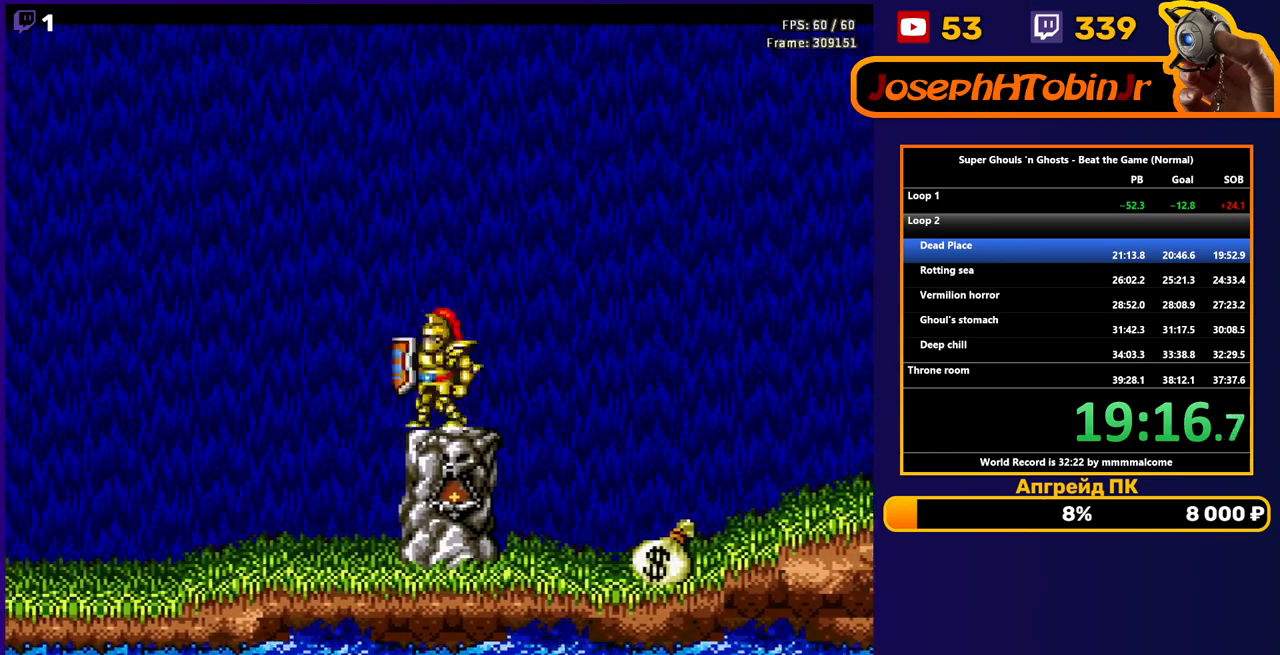
{"buttons": [], "events": [[33, "DPAD_RIGHT", "down"], [167, "DPAD_RIGHT", "up"]]}
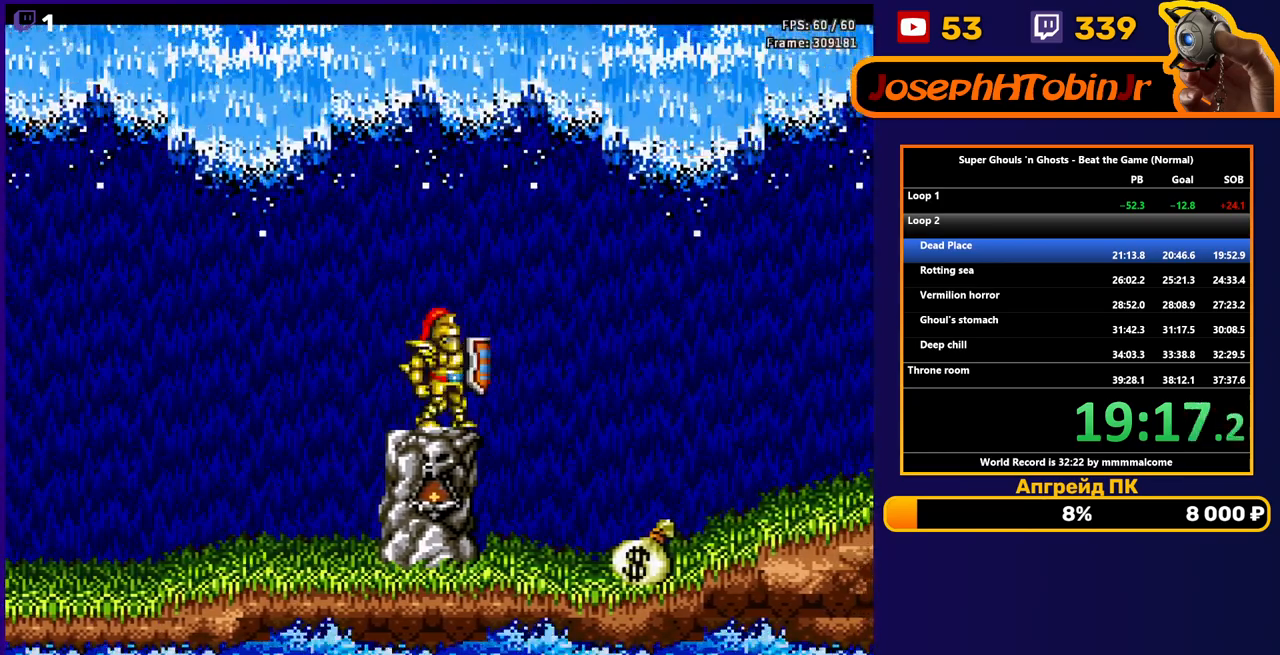
{"buttons": [], "events": []}
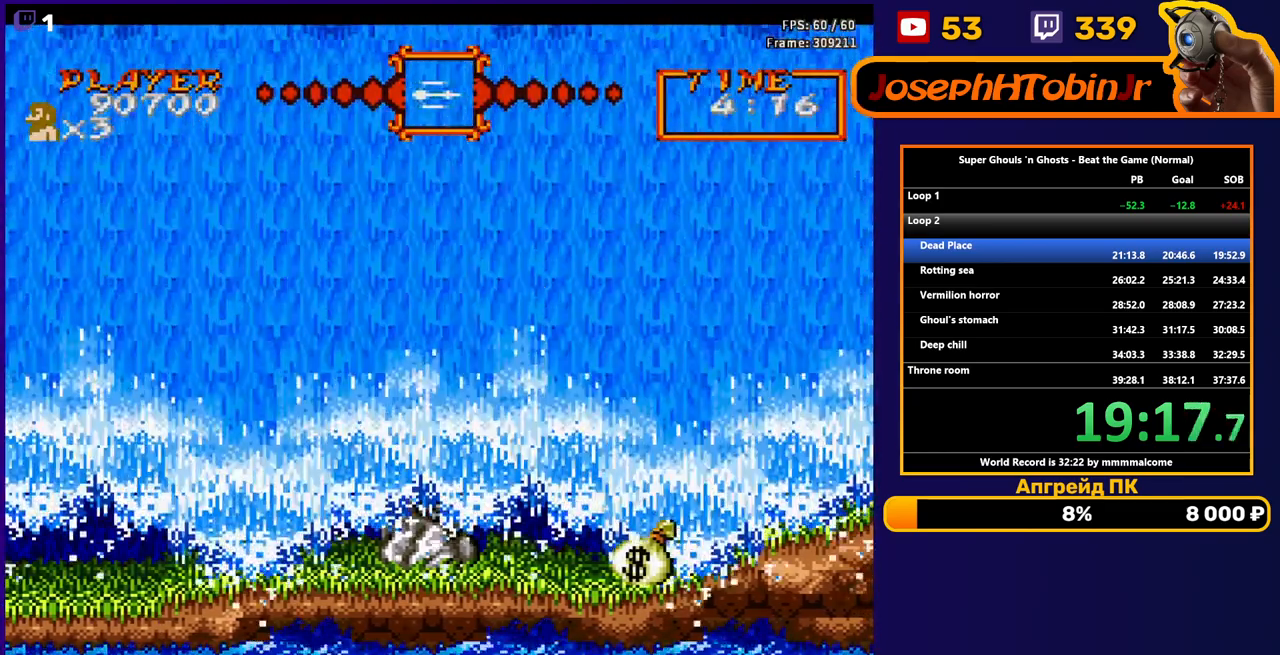
{"buttons": ["DPAD_RIGHT"], "events": [[183, "DPAD_RIGHT", "down"], [233, "A", "down"], [300, "A", "up"]]}
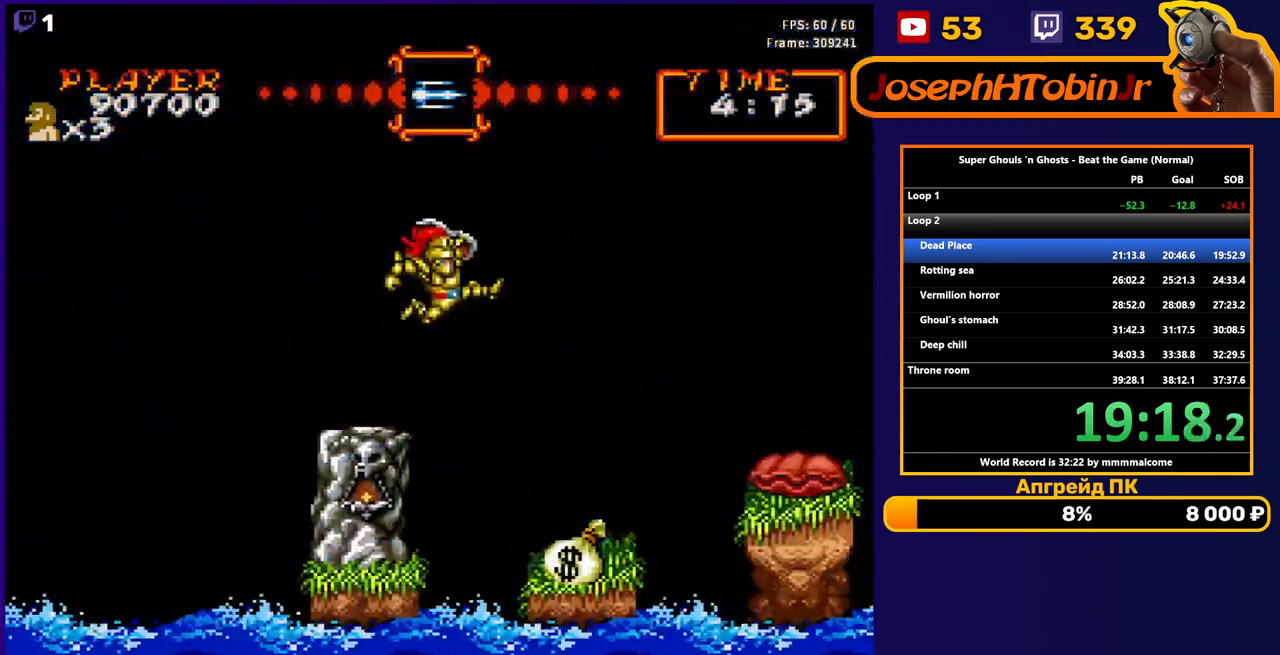
{"buttons": ["DPAD_RIGHT"], "events": []}
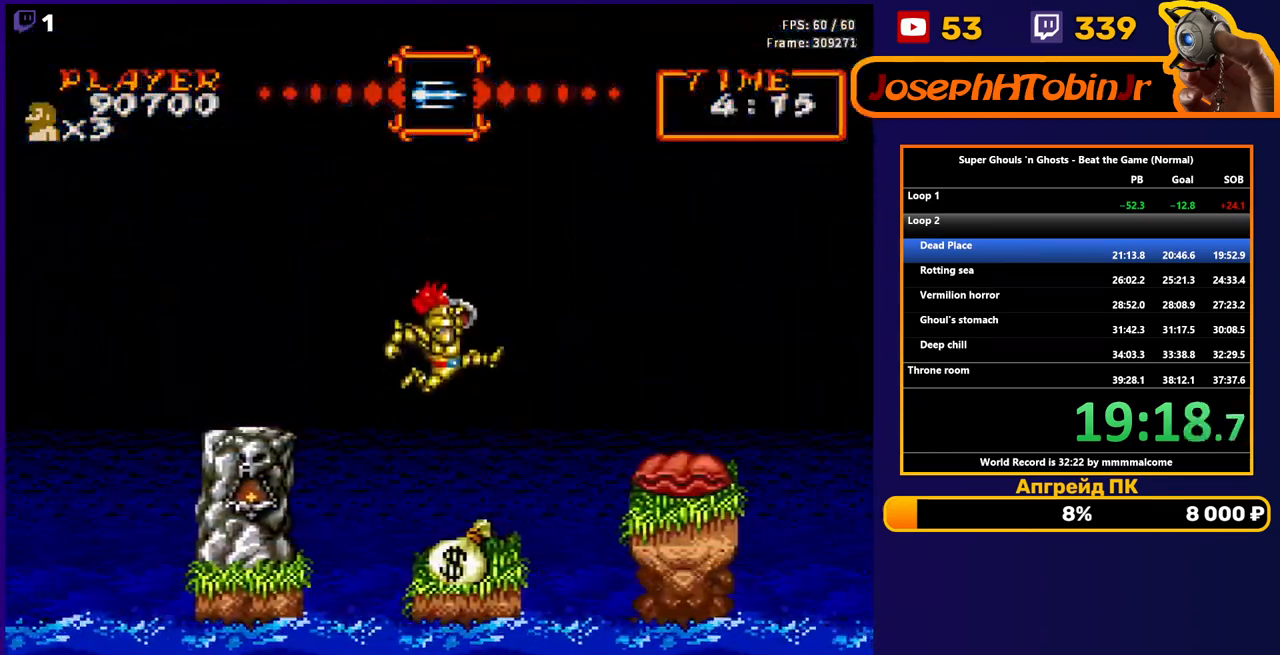
{"buttons": ["DPAD_RIGHT"], "events": [[300, "A", "down"], [383, "A", "up"], [450, "B", "down"], [500, "B", "up"]]}
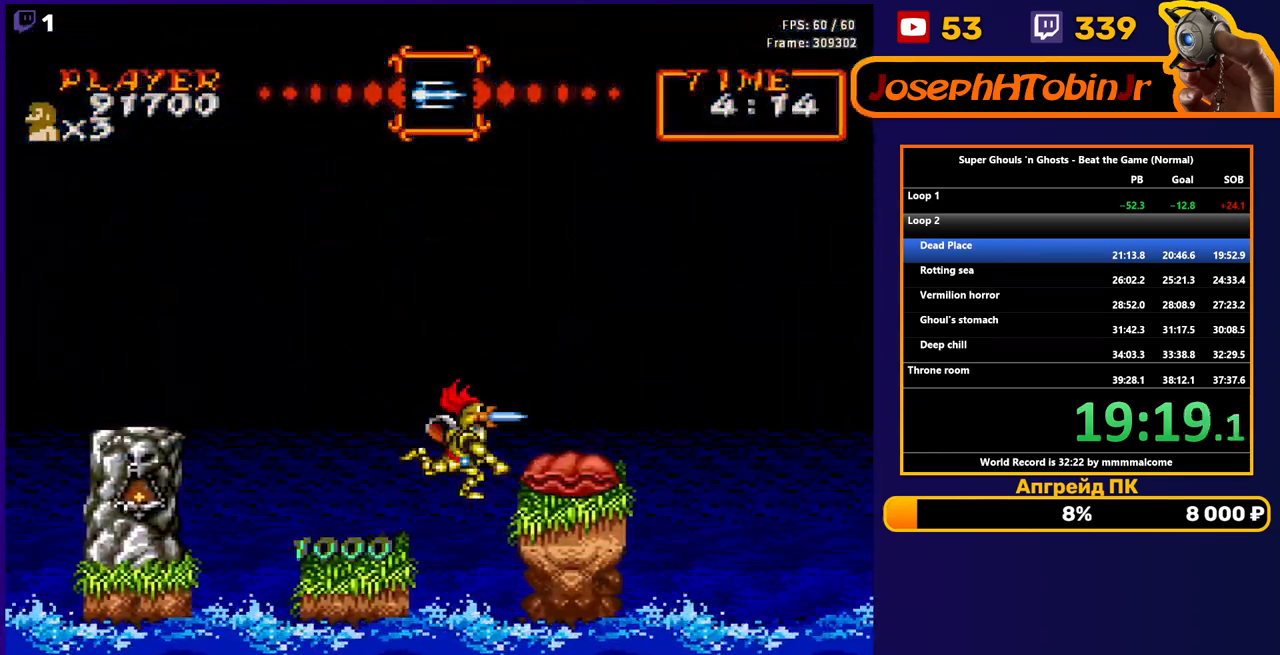
{"buttons": ["DPAD_RIGHT"], "events": [[67, "B", "down"], [100, "B", "up"], [133, "B", "down"], [183, "B", "up"], [217, "B", "down"], [283, "B", "up"]]}
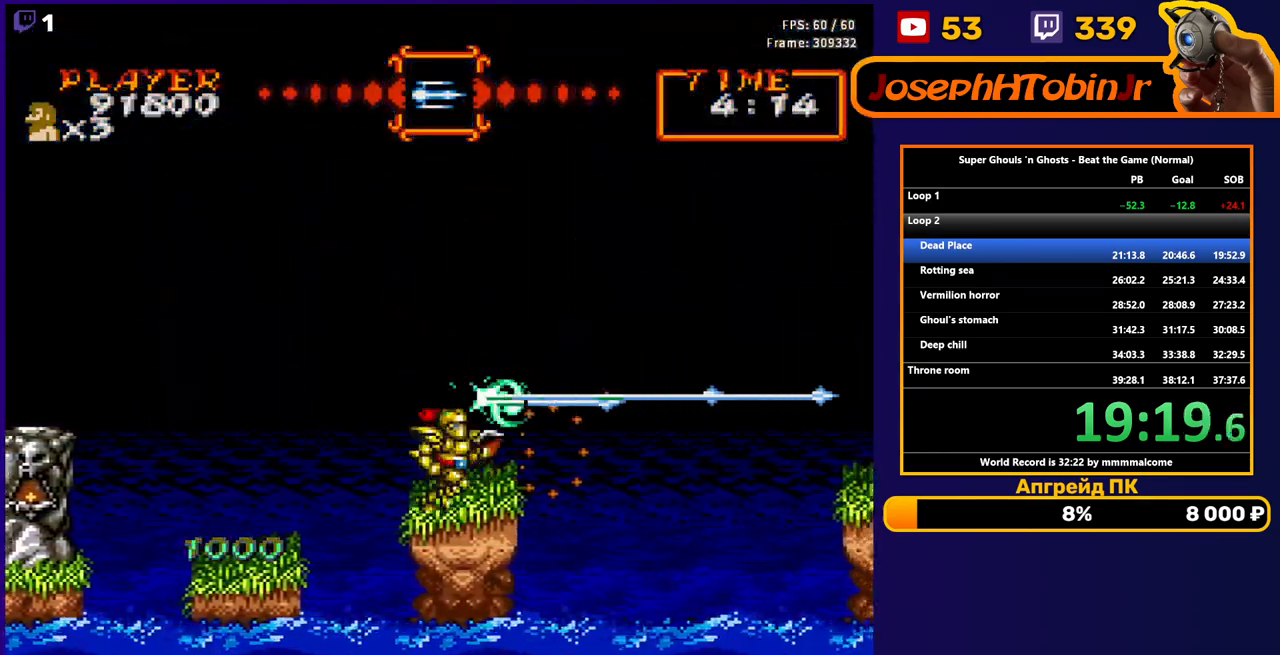
{"buttons": ["DPAD_RIGHT"], "events": [[200, "A", "down"], [300, "A", "up"]]}
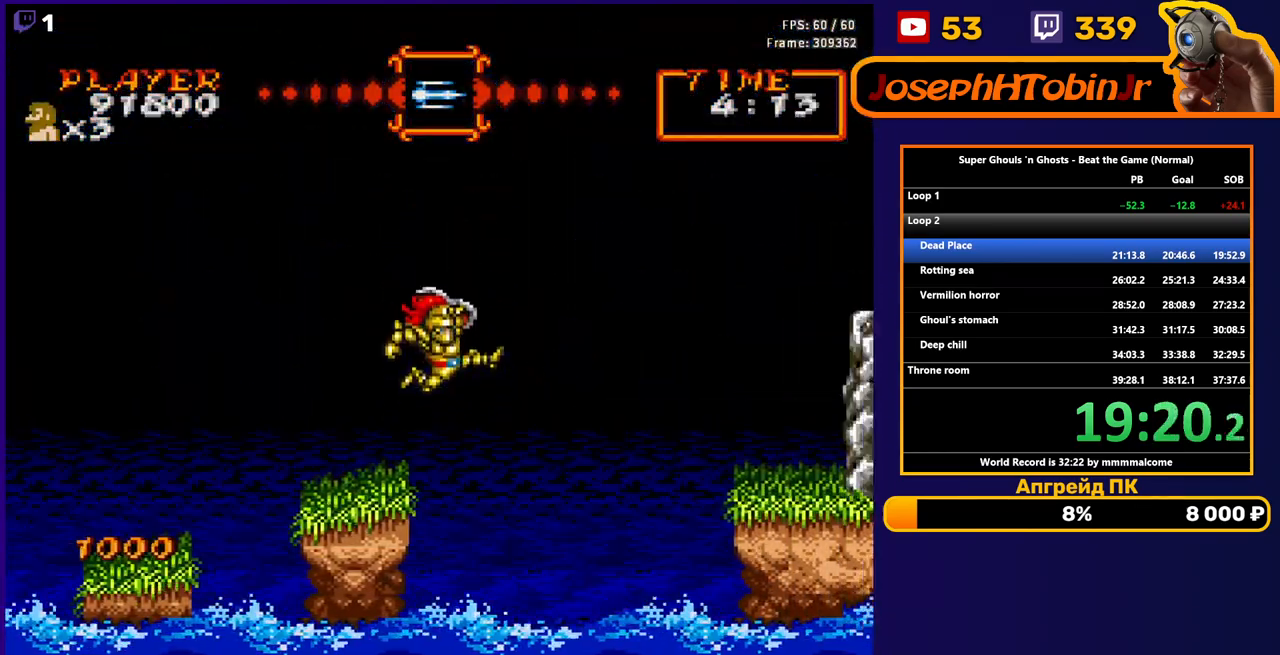
{"buttons": ["DPAD_RIGHT"], "events": []}
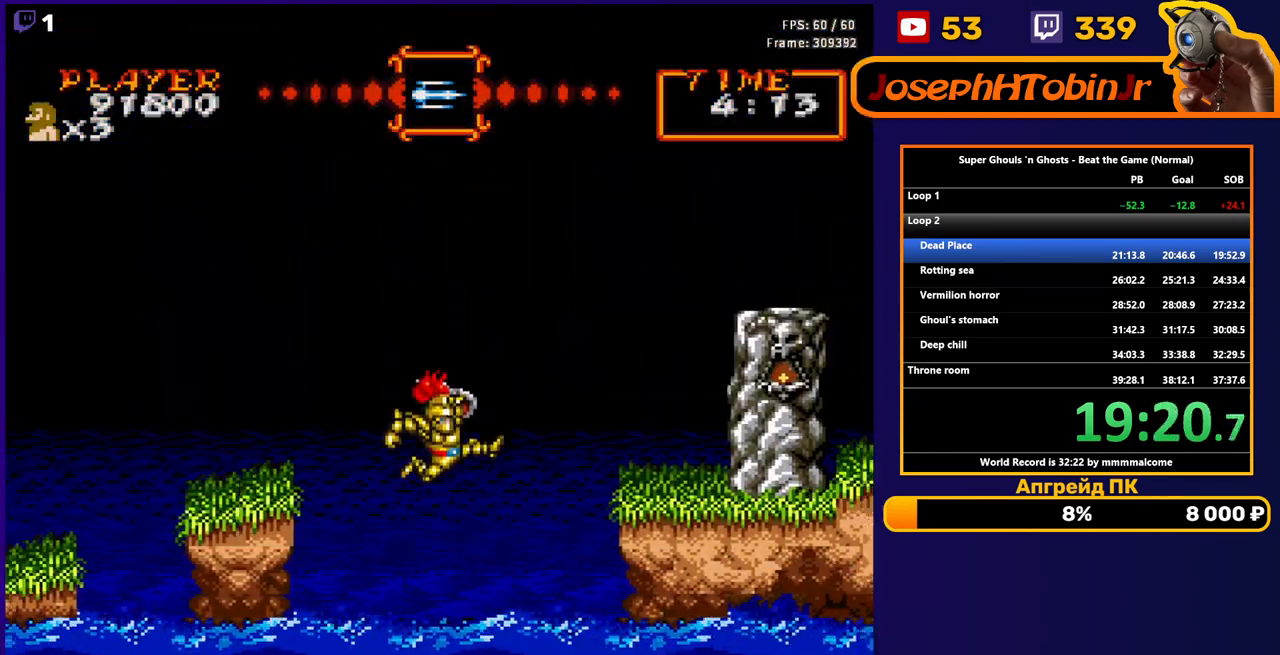
{"buttons": ["A", "DPAD_RIGHT"], "events": [[200, "A", "down"]]}
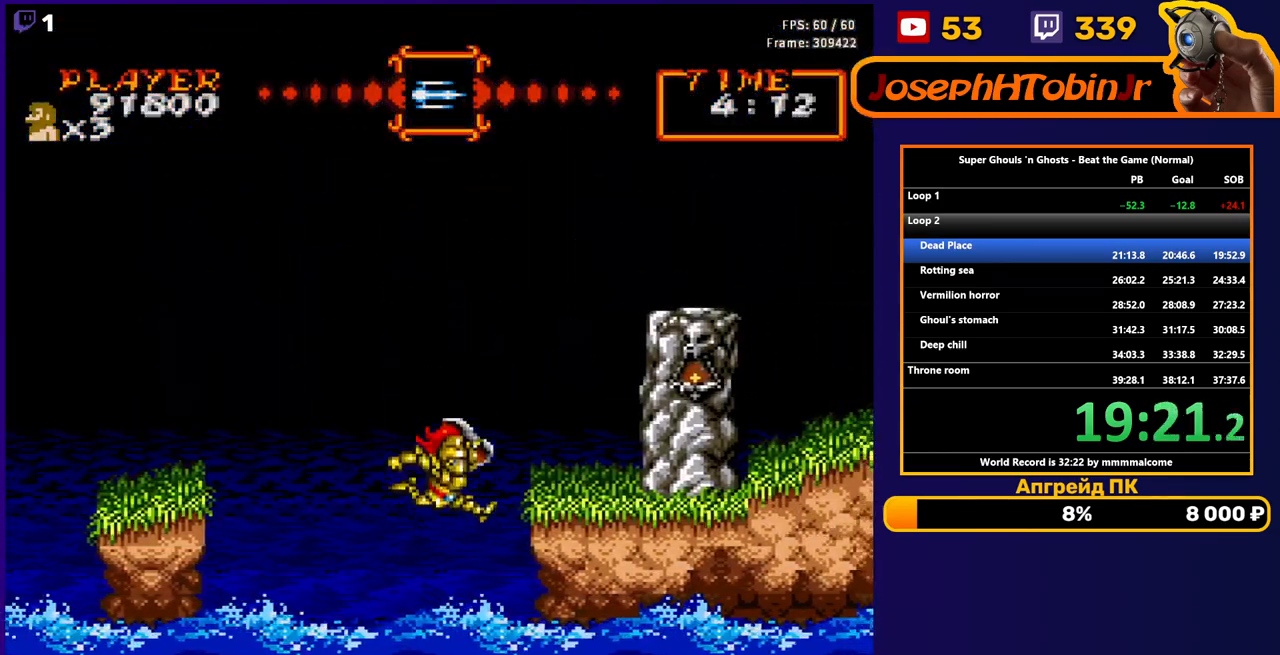
{"buttons": ["DPAD_RIGHT"], "events": [[100, "A", "up"], [400, "A", "down"], [500, "A", "up"]]}